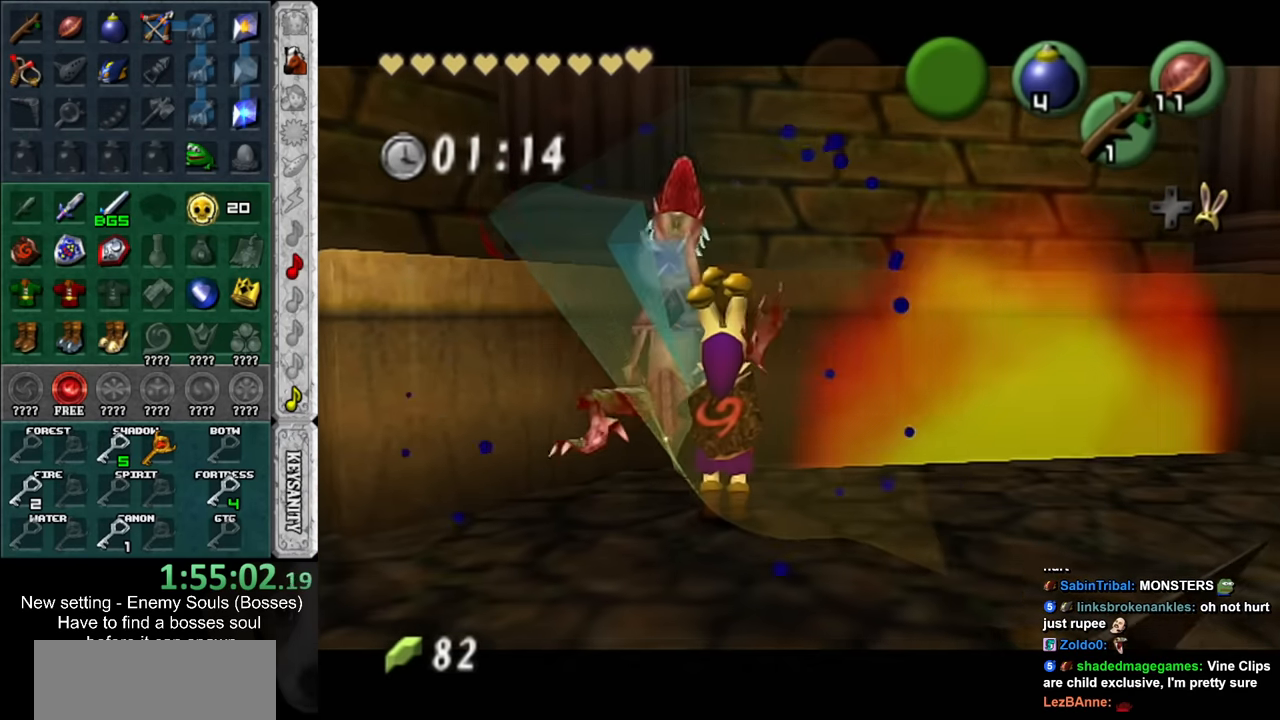
Gameplay with a controller (Nintendo layout); each line is a JSON object with the inputs held at the frame after it. "events" lists button and stick changes between this image and that frame as [ms after this image, input, new state], when the widget could be followed in between. Not read: L3 R3.
{"buttons": [], "left_stick": "down-right", "right_stick": "center", "events": [[200, "left_stick", "down-right"]]}
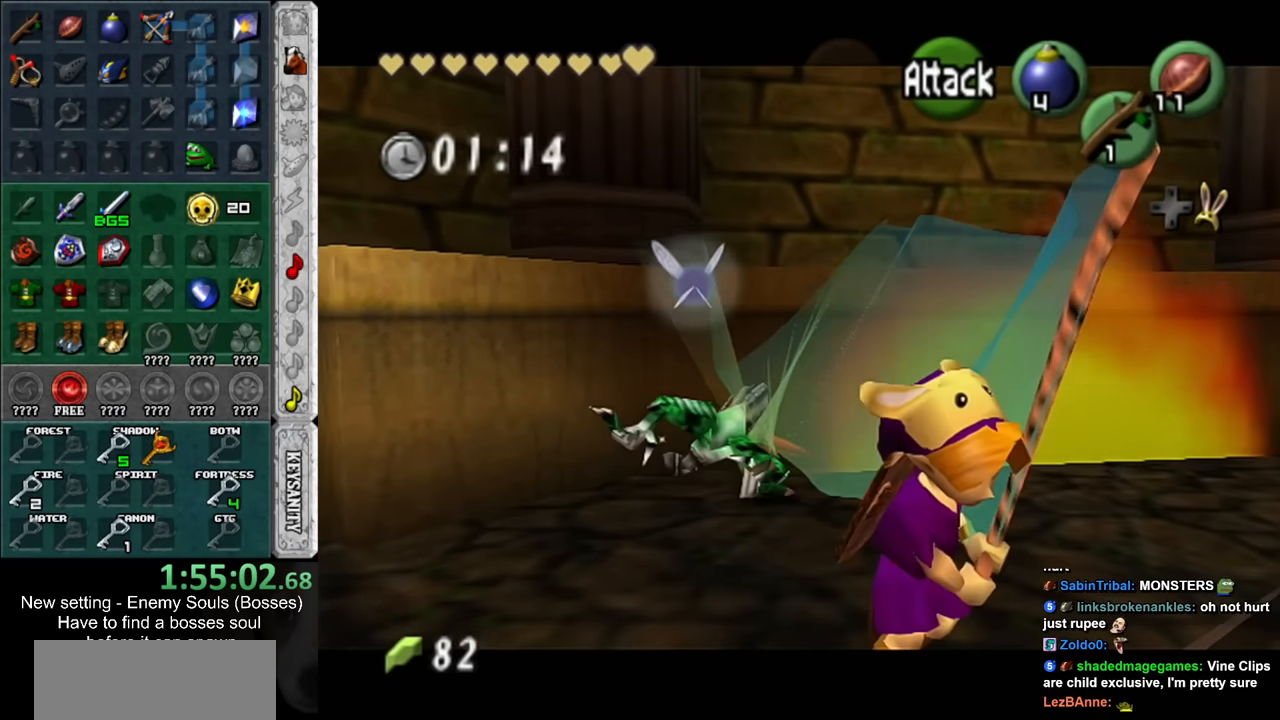
{"buttons": [], "left_stick": "down-right", "right_stick": "center", "events": []}
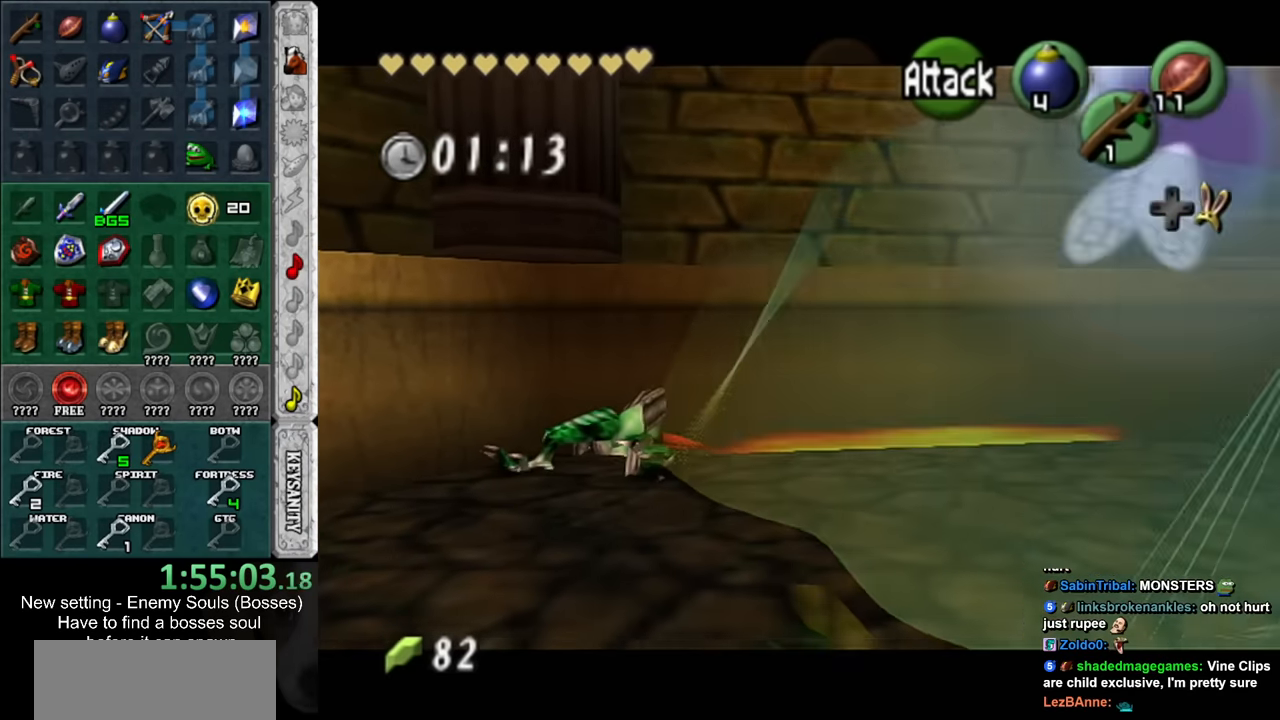
{"buttons": [], "left_stick": "center", "right_stick": "center", "events": [[450, "left_stick", "center"]]}
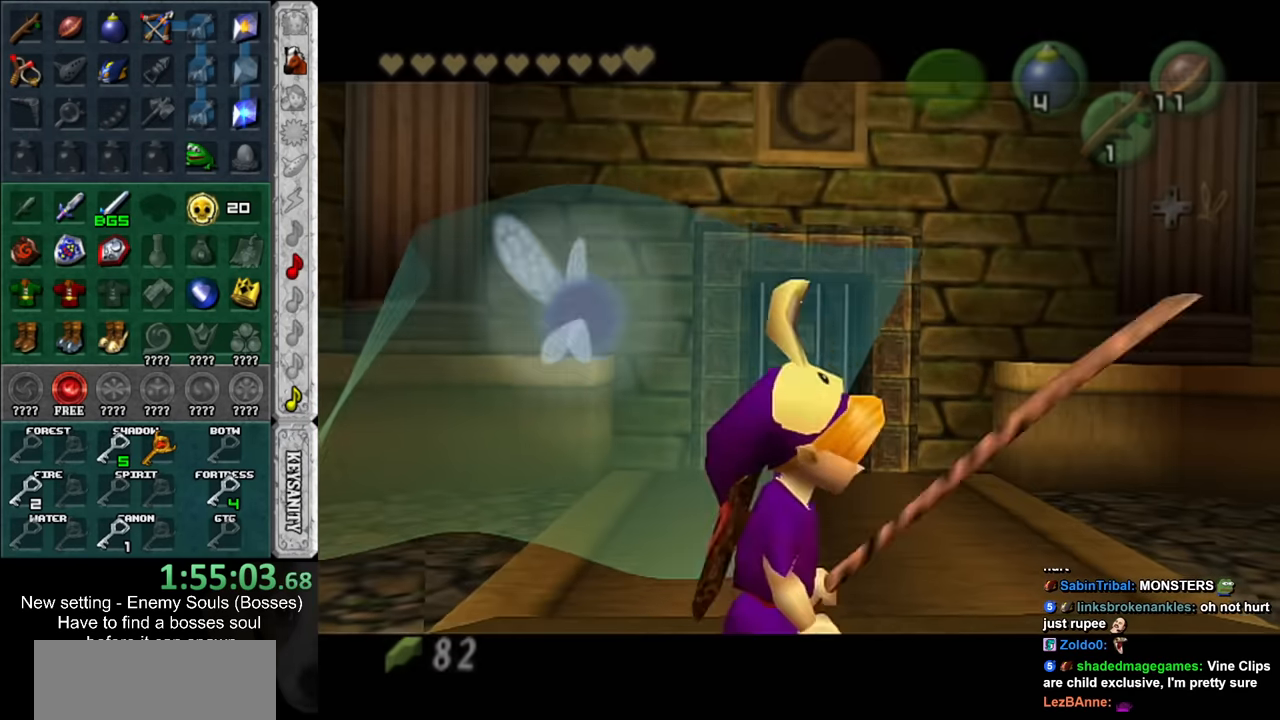
{"buttons": [], "left_stick": "center", "right_stick": "center", "events": []}
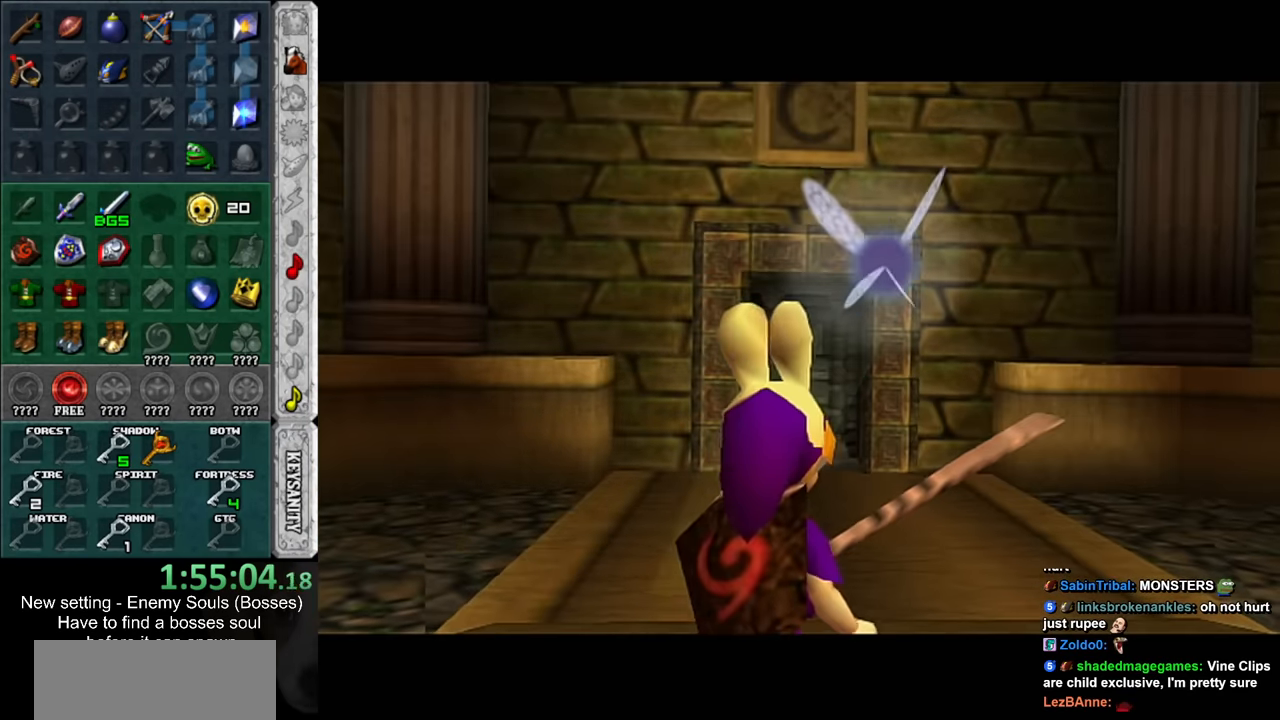
{"buttons": [], "left_stick": "center", "right_stick": "center", "events": []}
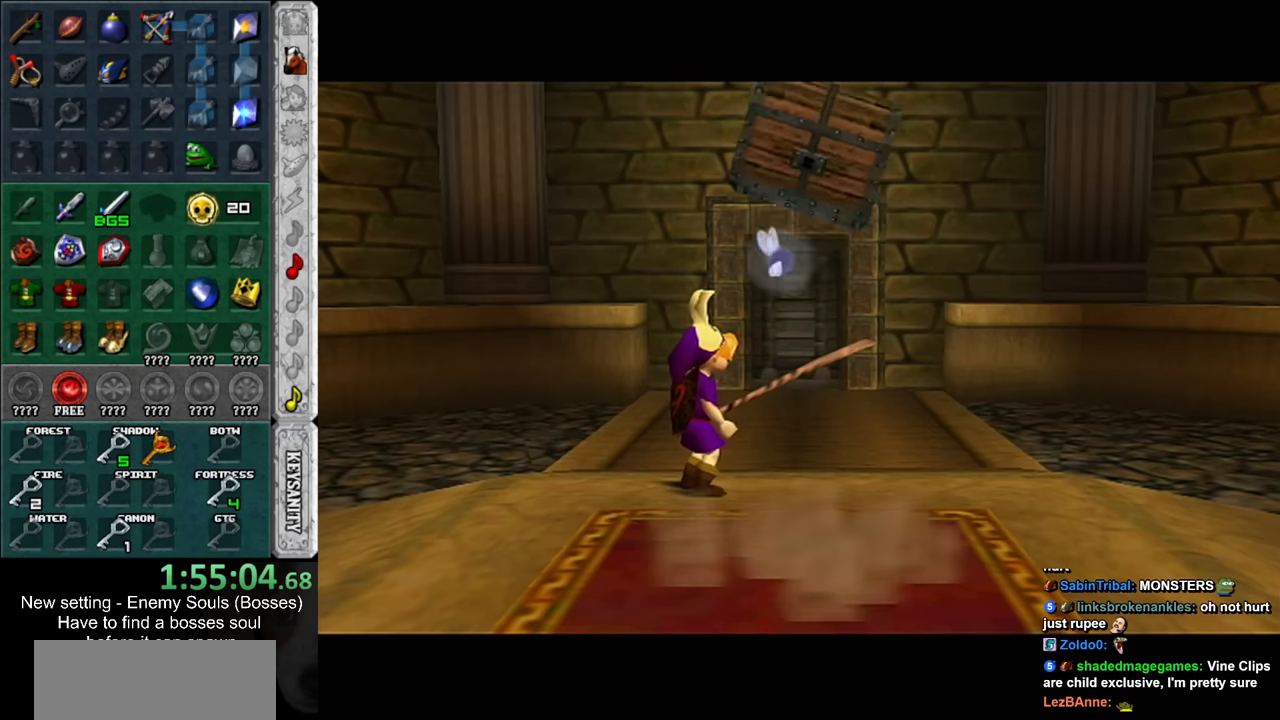
{"buttons": [], "left_stick": "center", "right_stick": "center", "events": []}
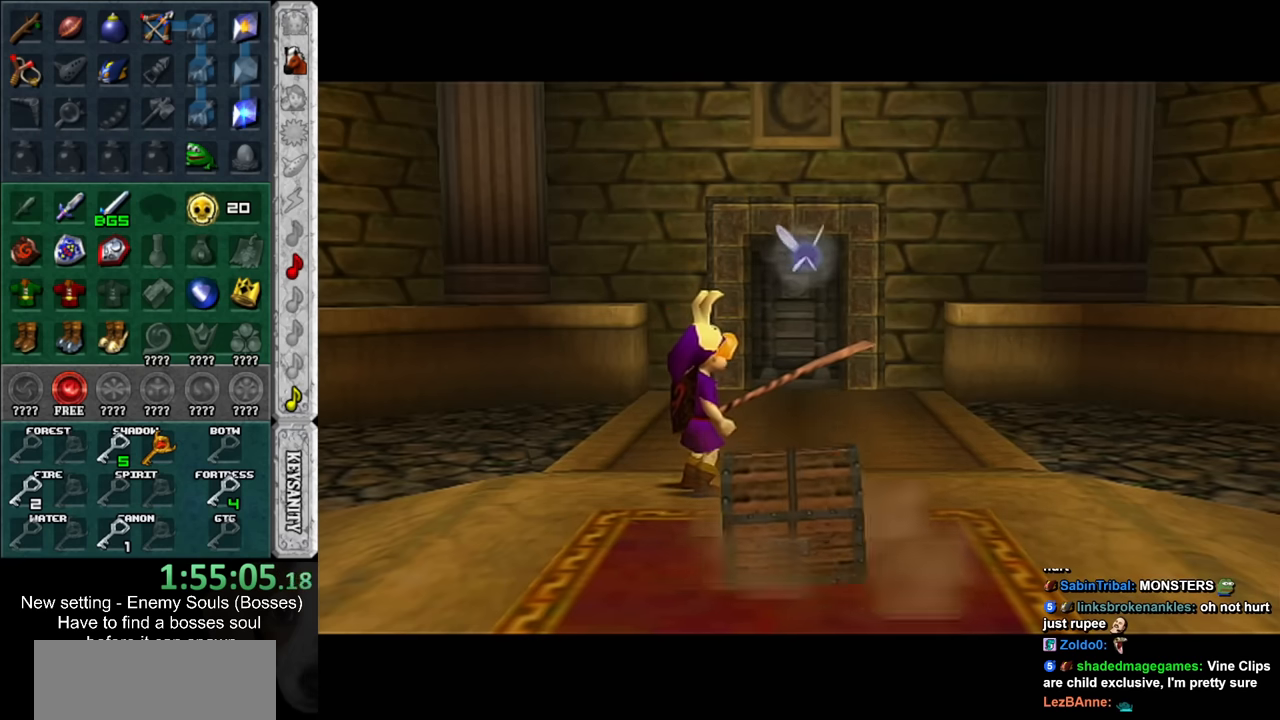
{"buttons": [], "left_stick": "down-right", "right_stick": "center", "events": [[450, "left_stick", "down-right"]]}
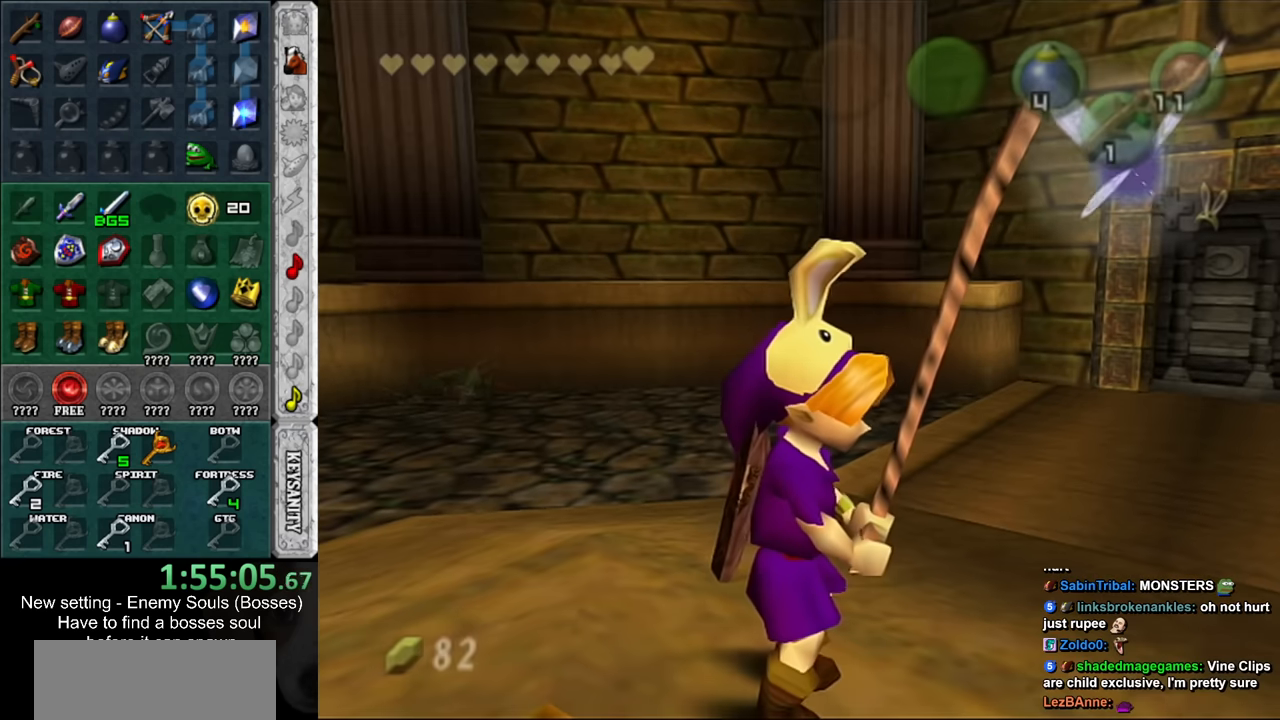
{"buttons": [], "left_stick": "down", "right_stick": "center", "events": [[83, "left_stick", "down"]]}
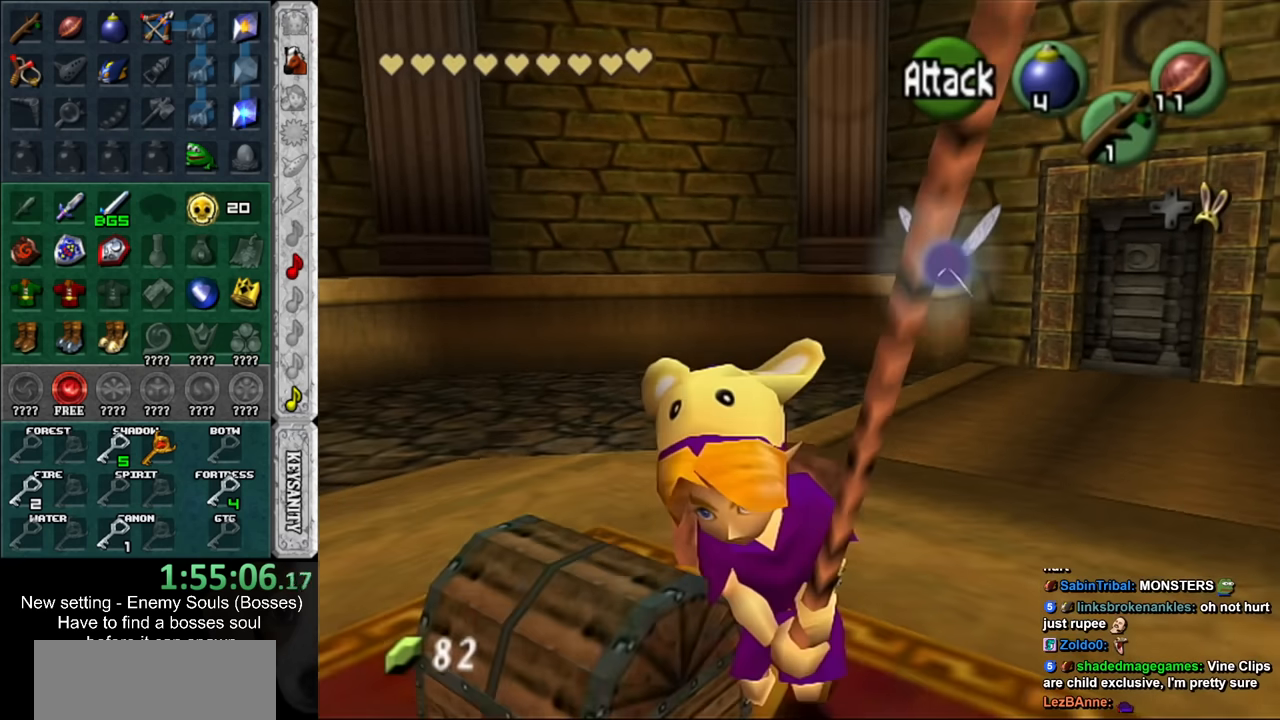
{"buttons": [], "left_stick": "up-left", "right_stick": "center", "events": [[83, "left_stick", "center"], [383, "left_stick", "up-left"]]}
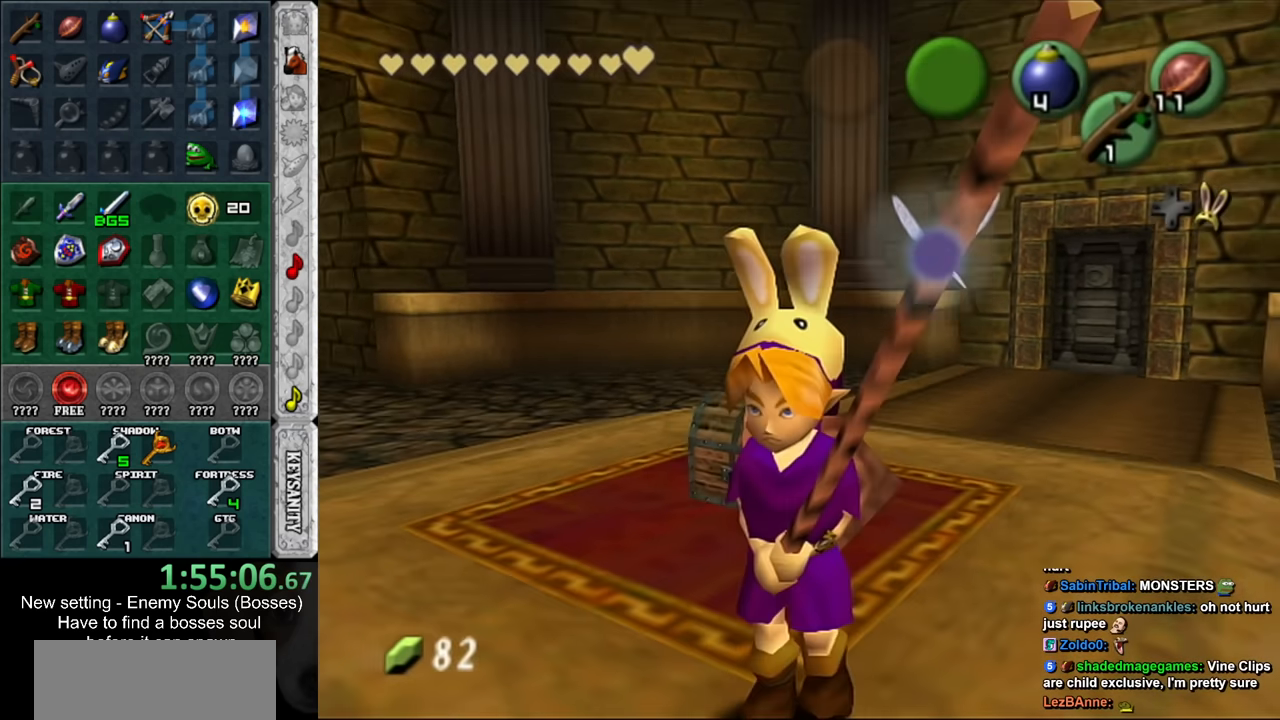
{"buttons": [], "left_stick": "center", "right_stick": "center", "events": [[50, "left_stick", "up"], [233, "A", "down"], [267, "left_stick", "center"], [333, "A", "up"], [400, "A", "down"], [450, "A", "up"]]}
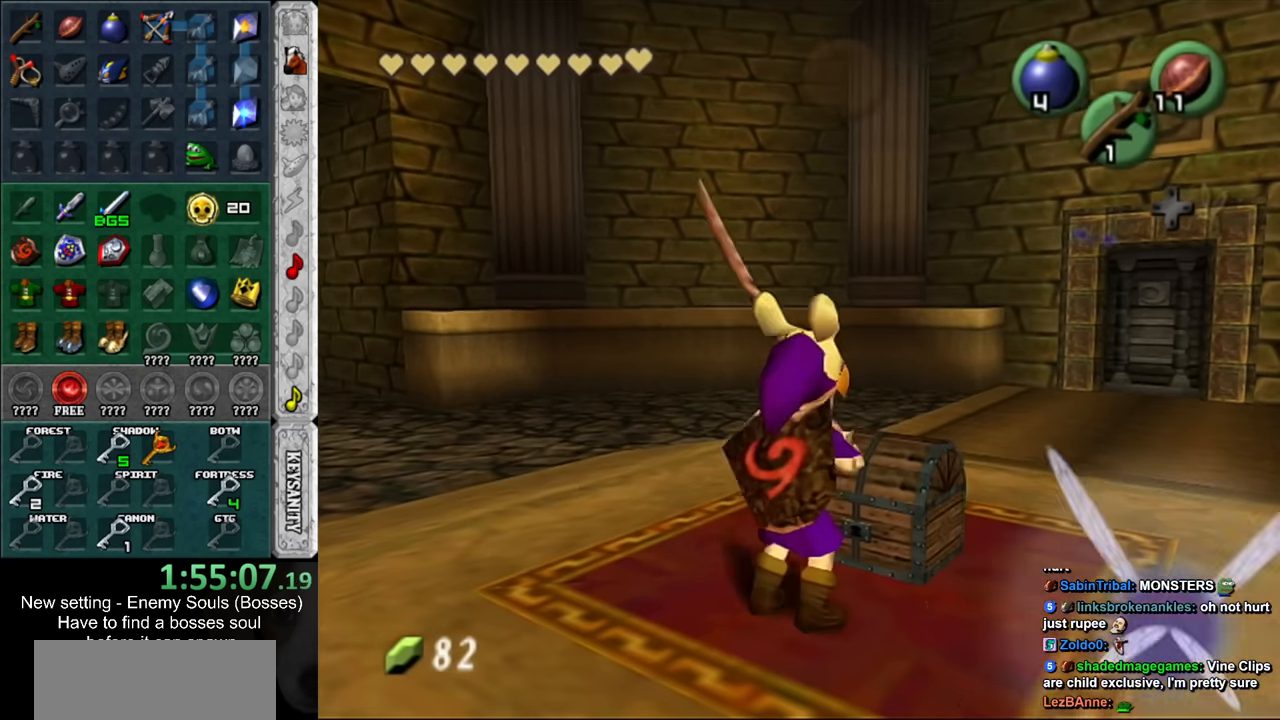
{"buttons": [], "left_stick": "center", "right_stick": "center", "events": [[17, "A", "down"], [83, "A", "up"], [167, "A", "down"], [233, "A", "up"]]}
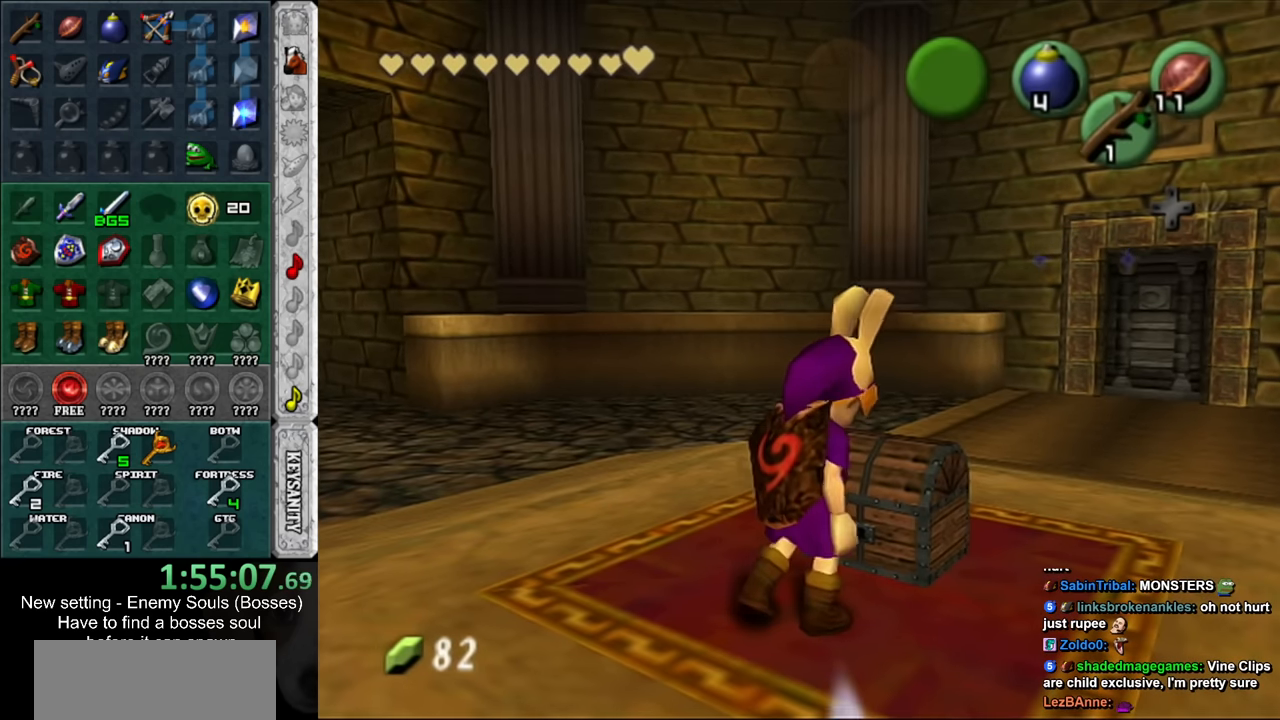
{"buttons": [], "left_stick": "center", "right_stick": "center", "events": []}
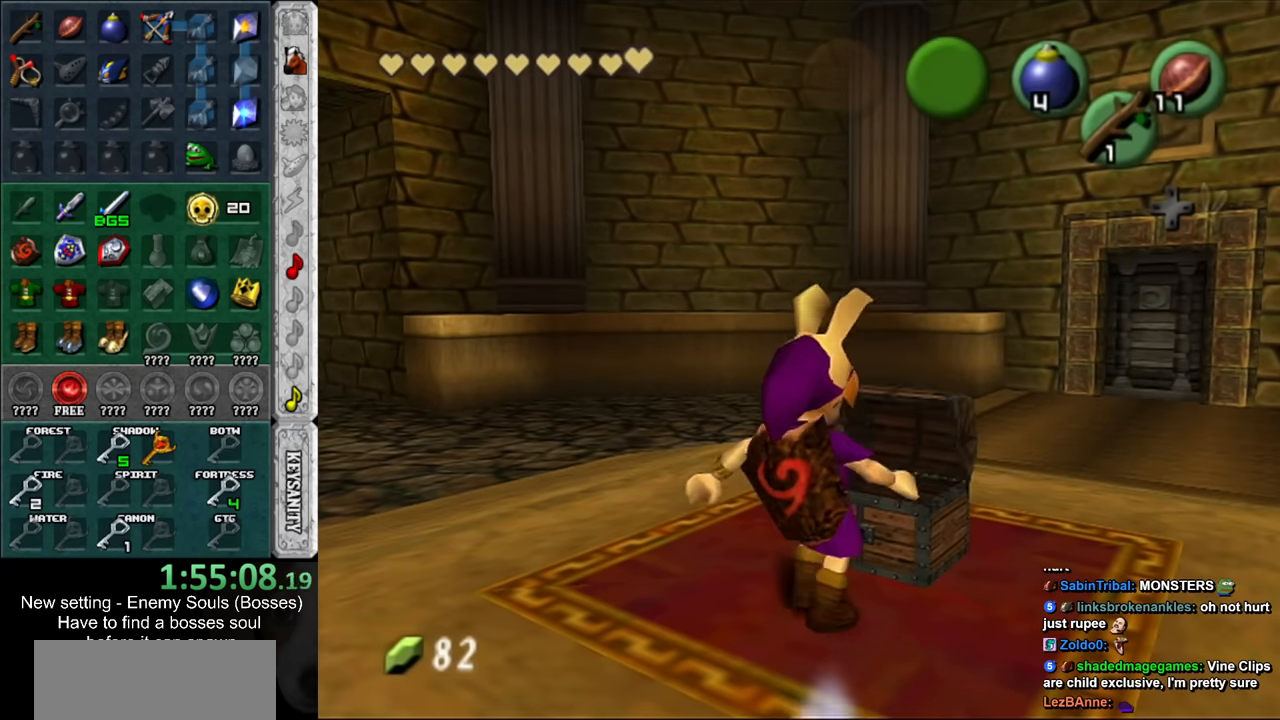
{"buttons": [], "left_stick": "up-left", "right_stick": "center", "events": [[367, "left_stick", "up-left"]]}
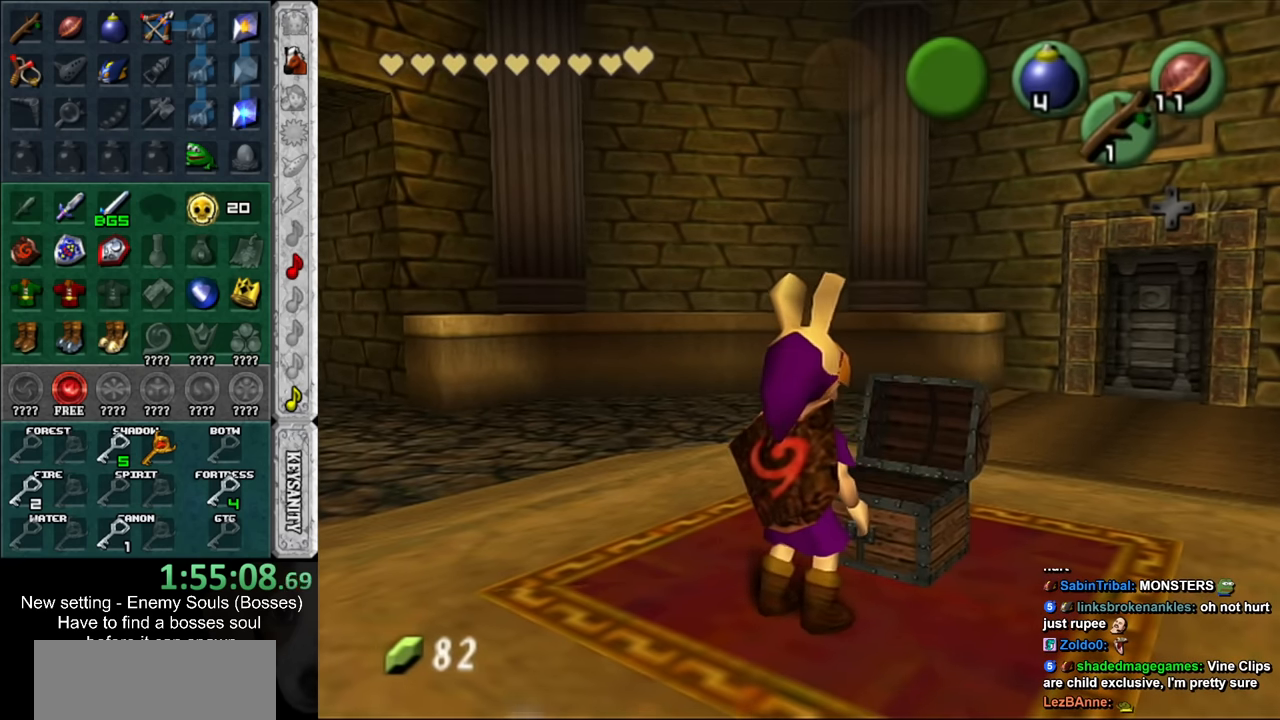
{"buttons": [], "left_stick": "center", "right_stick": "center", "events": [[233, "left_stick", "center"]]}
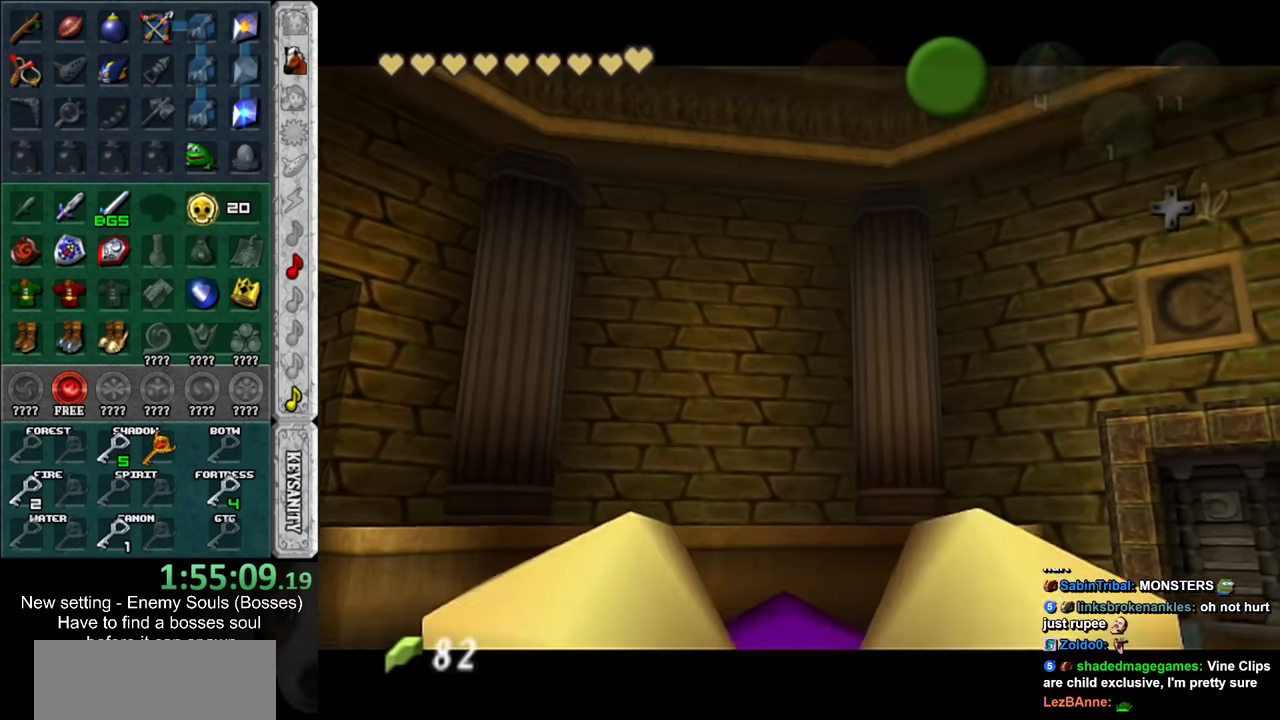
{"buttons": [], "left_stick": "up-left", "right_stick": "center", "events": [[267, "left_stick", "up-left"], [383, "A", "down"], [383, "B", "down"], [450, "A", "up"], [483, "B", "up"]]}
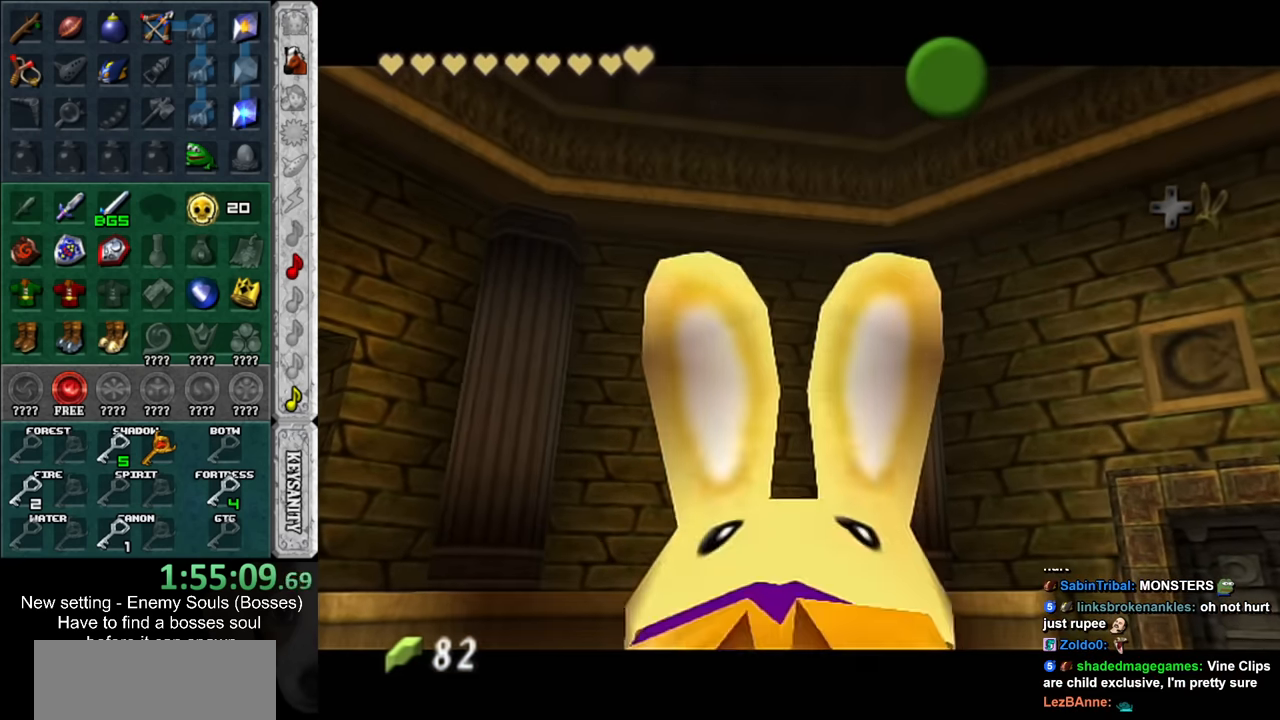
{"buttons": [], "left_stick": "up-left", "right_stick": "center", "events": [[50, "A", "down"], [50, "B", "down"], [117, "A", "up"], [117, "B", "up"], [200, "A", "down"], [200, "B", "down"], [267, "A", "up"], [267, "B", "up"], [367, "A", "down"], [367, "B", "down"], [417, "A", "up"], [417, "B", "up"]]}
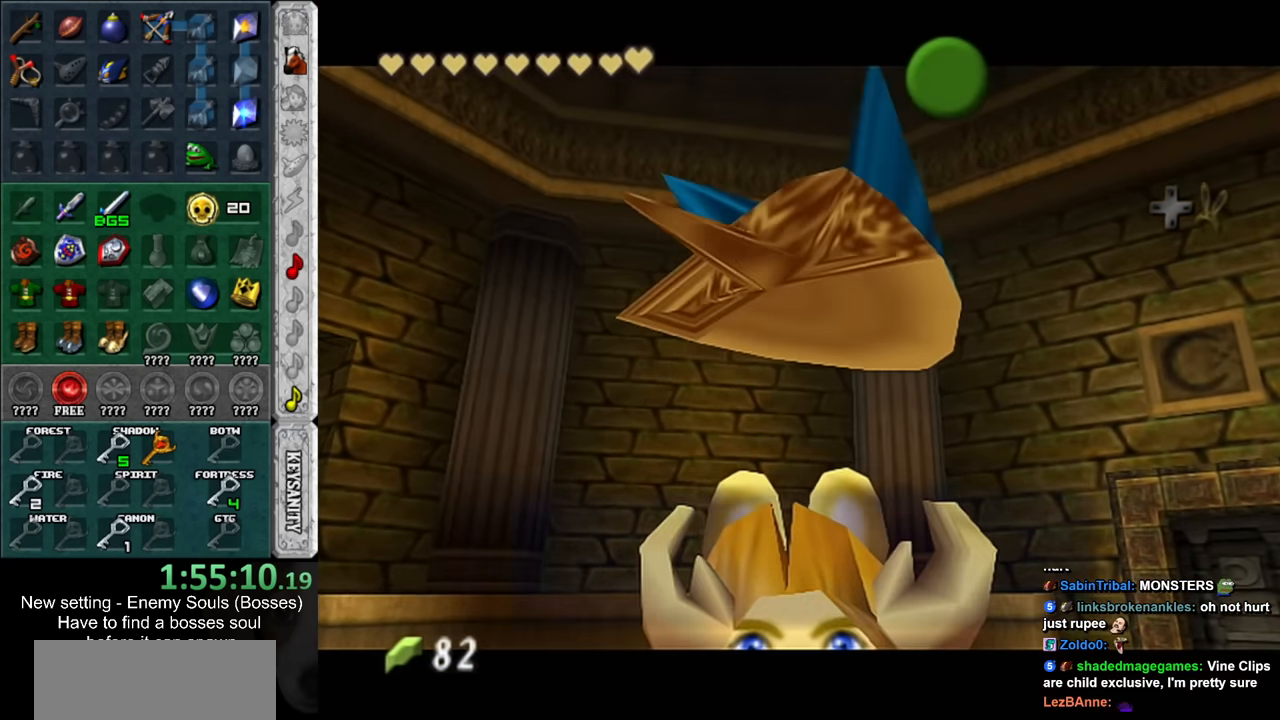
{"buttons": ["A", "B"], "left_stick": "up-left", "right_stick": "center", "events": [[300, "A", "down"], [300, "B", "down"], [367, "A", "up"], [367, "B", "up"], [433, "B", "down"], [450, "A", "down"]]}
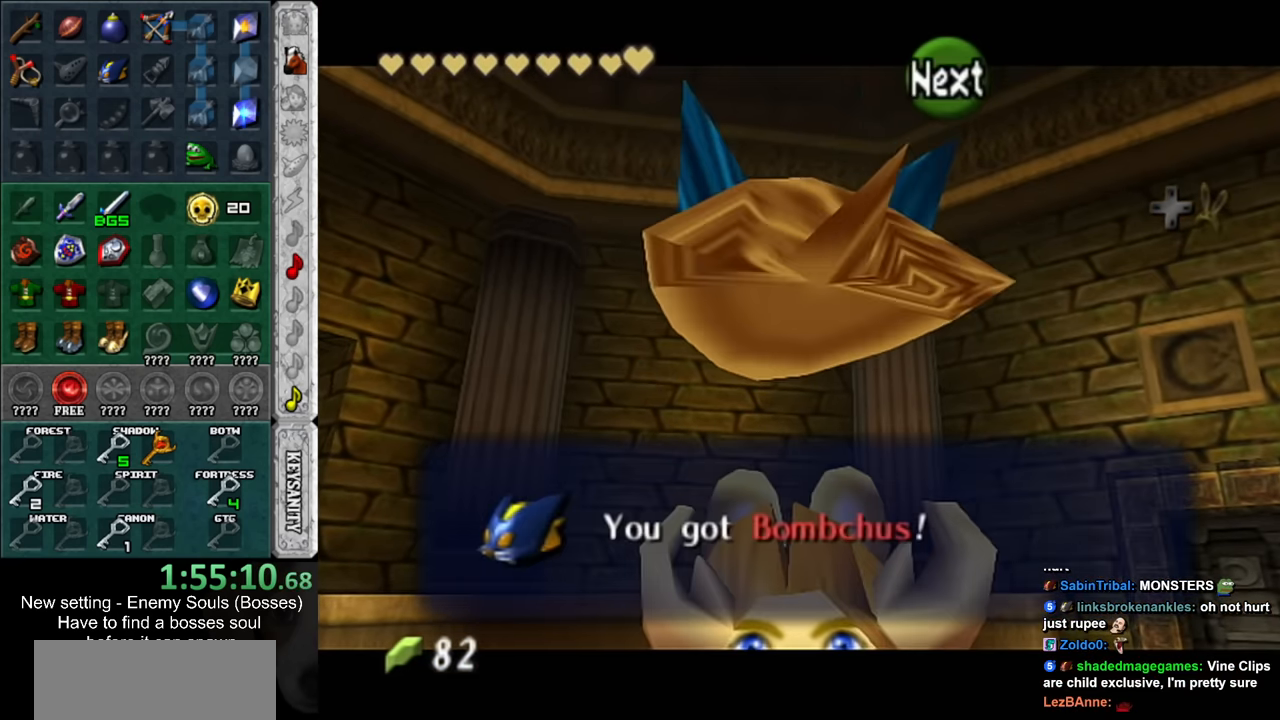
{"buttons": [], "left_stick": "up-left", "right_stick": "center", "events": [[50, "A", "up"], [50, "B", "up"]]}
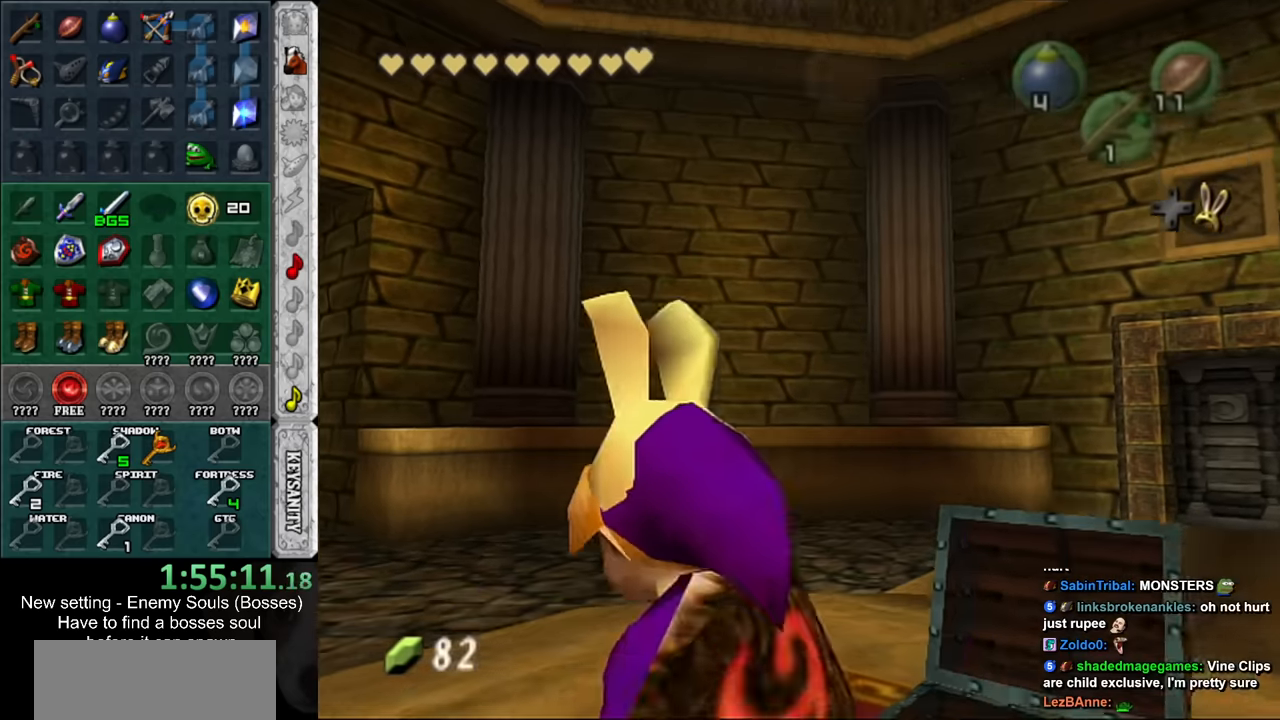
{"buttons": [], "left_stick": "up-left", "right_stick": "center", "events": []}
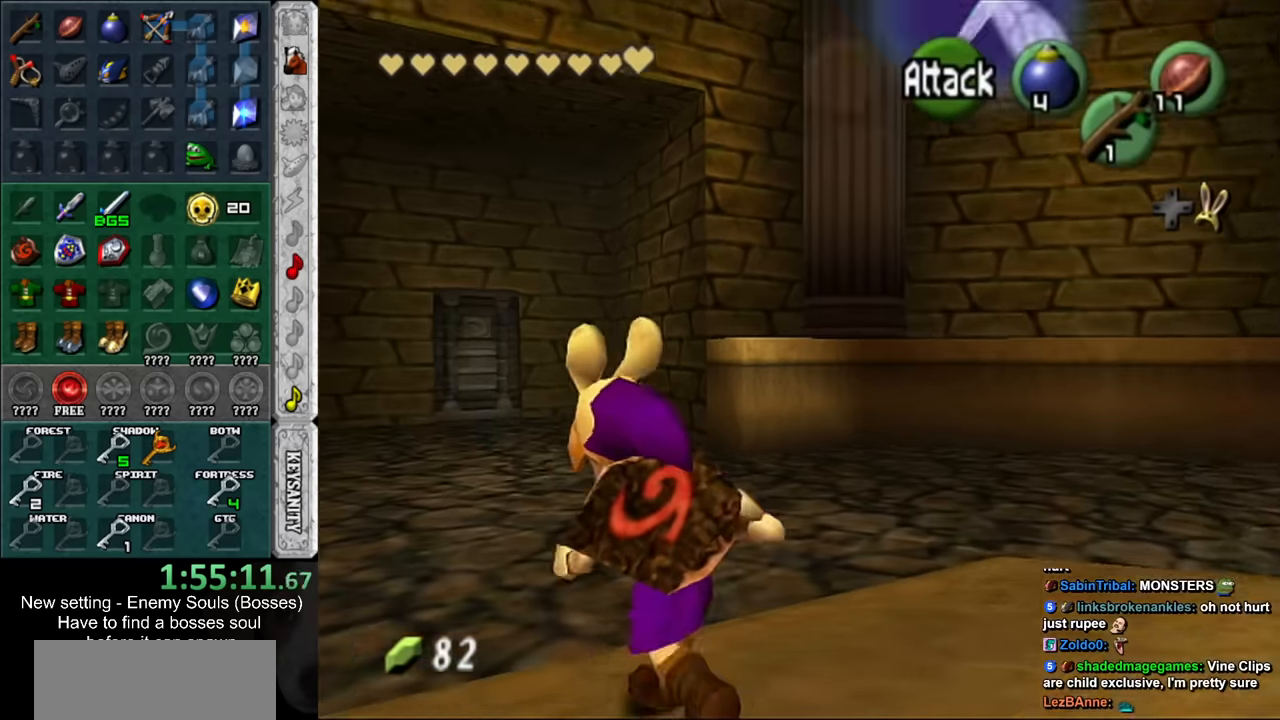
{"buttons": [], "left_stick": "up", "right_stick": "center", "events": [[17, "left_stick", "up"]]}
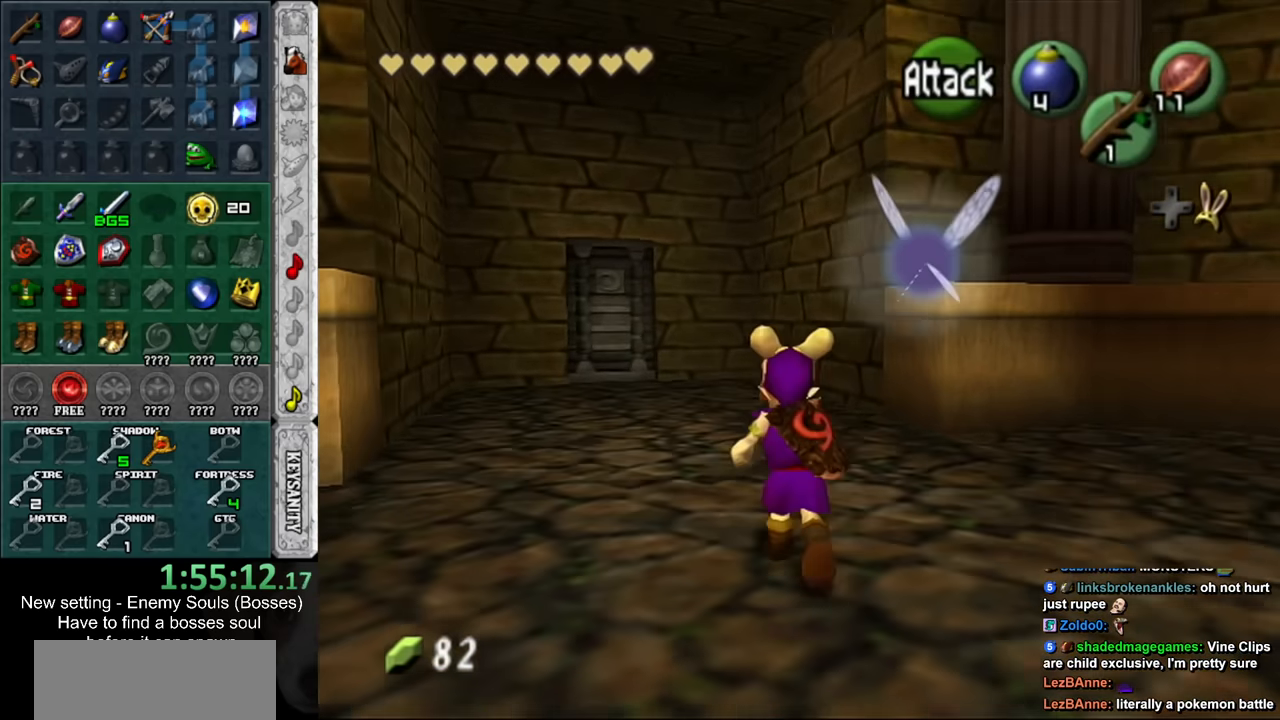
{"buttons": [], "left_stick": "up", "right_stick": "center", "events": []}
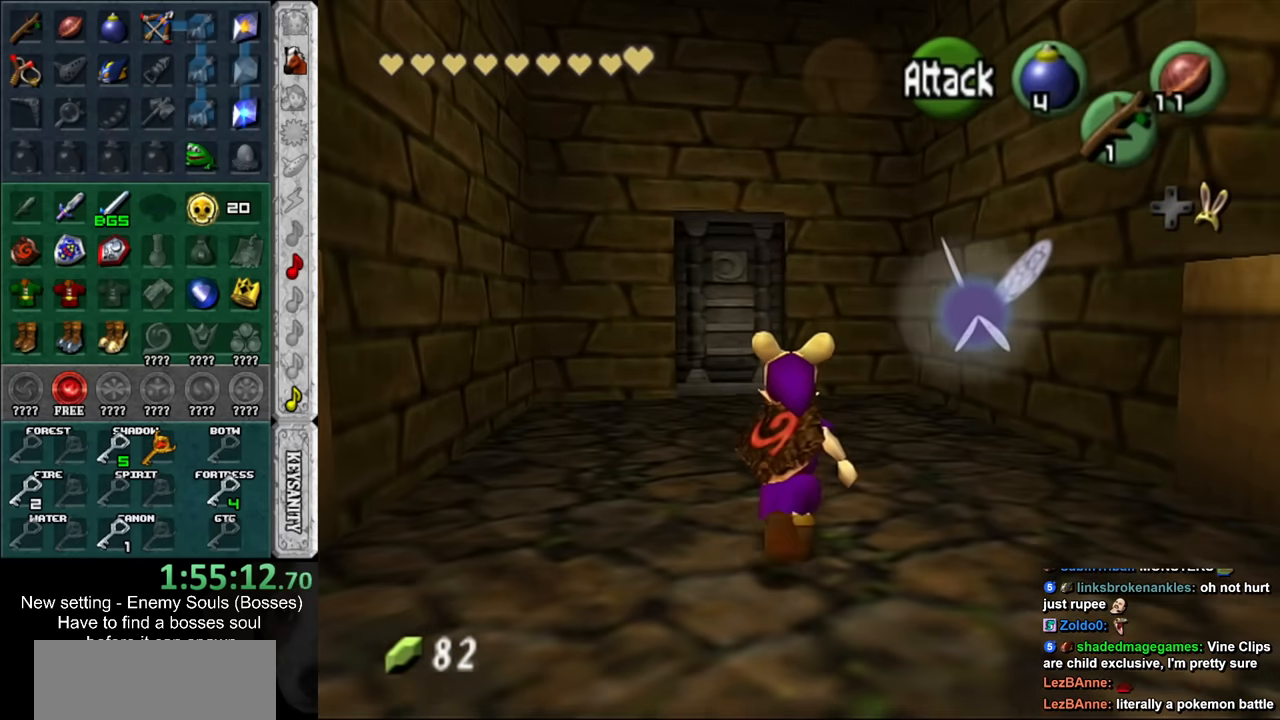
{"buttons": [], "left_stick": "up", "right_stick": "center", "events": []}
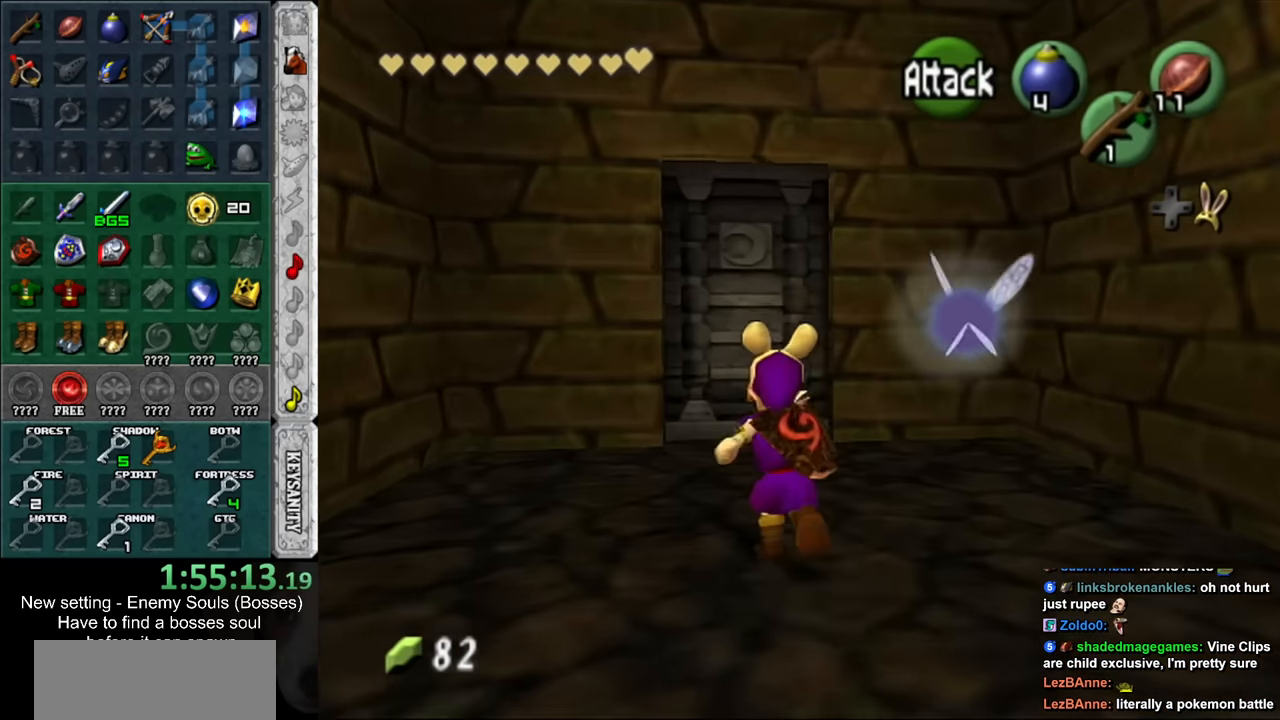
{"buttons": ["A"], "left_stick": "up", "right_stick": "center", "events": [[167, "A", "down"], [234, "A", "up"], [234, "left_stick", "center"], [334, "A", "down"], [384, "A", "up"], [450, "A", "down"], [484, "left_stick", "up"]]}
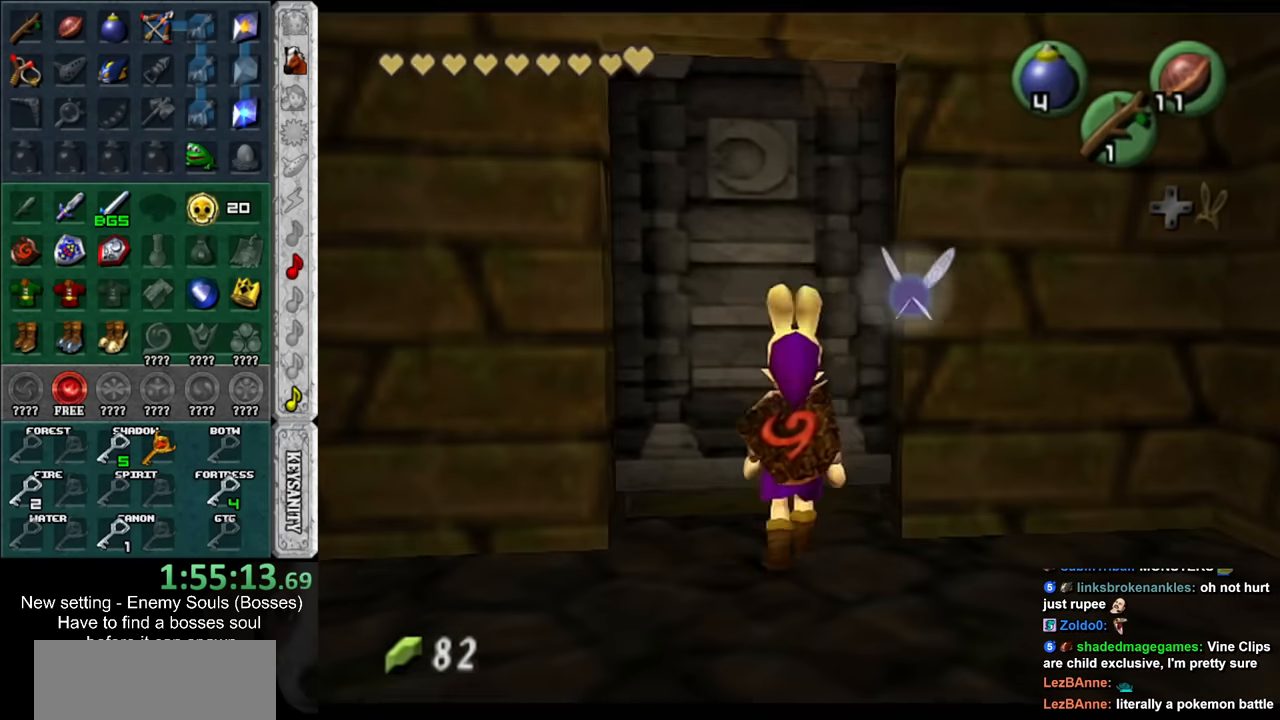
{"buttons": [], "left_stick": "up", "right_stick": "center", "events": [[50, "A", "up"]]}
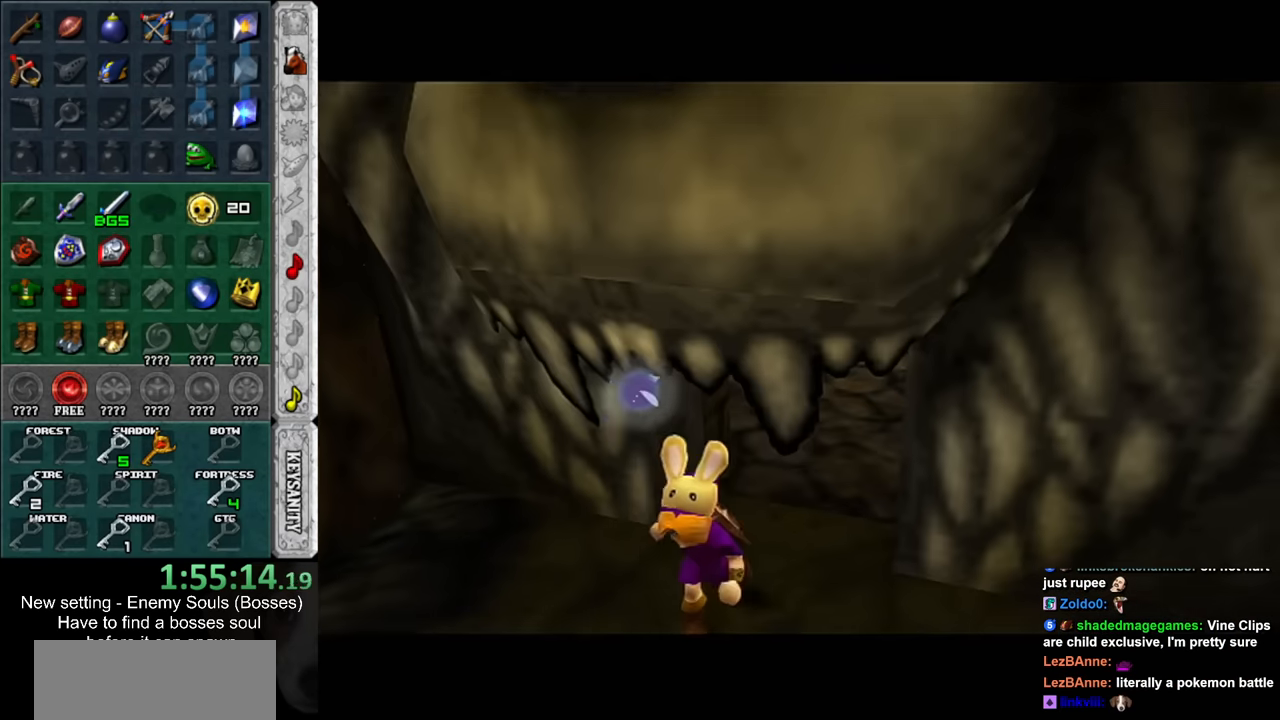
{"buttons": [], "left_stick": "up", "right_stick": "center", "events": []}
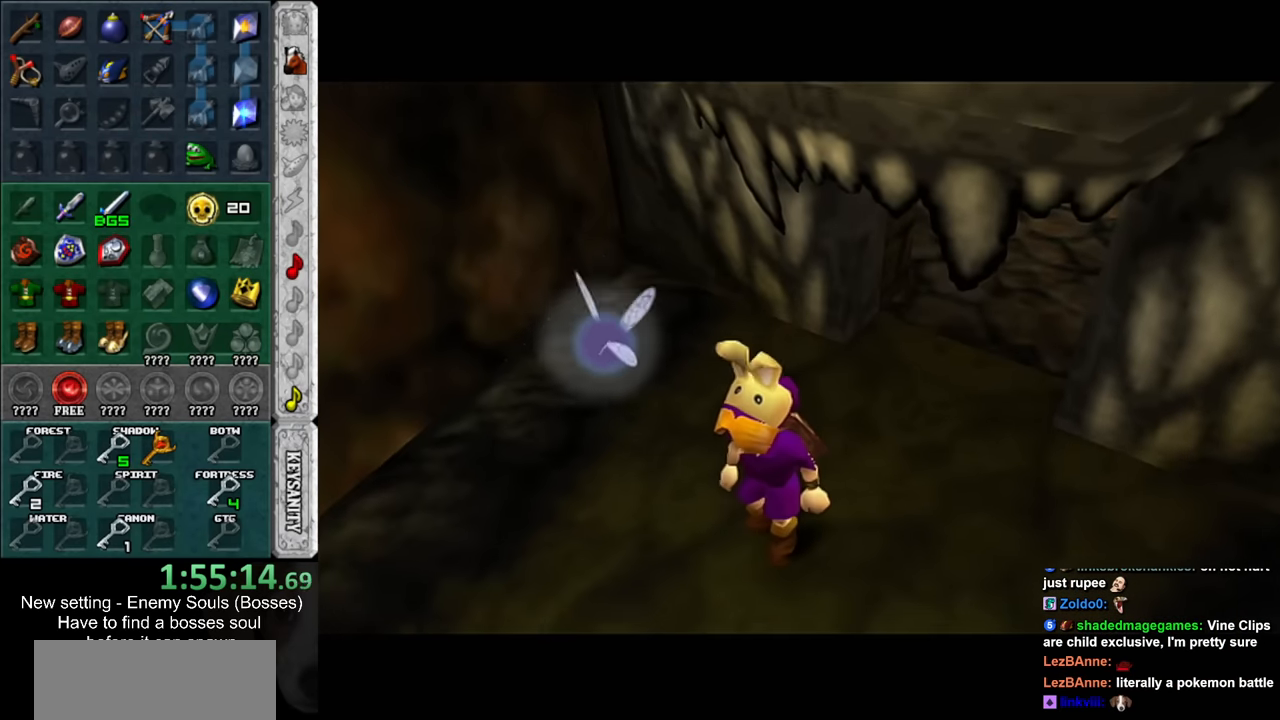
{"buttons": [], "left_stick": "up", "right_stick": "center", "events": []}
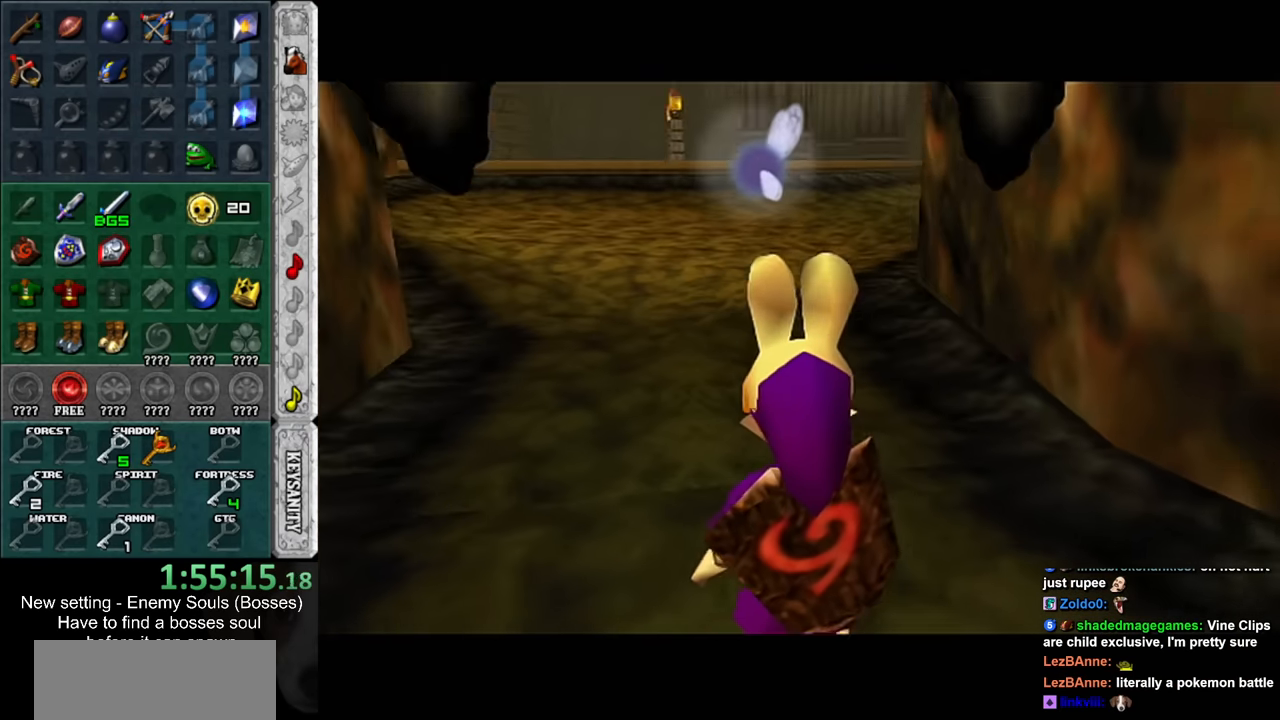
{"buttons": [], "left_stick": "up", "right_stick": "center", "events": []}
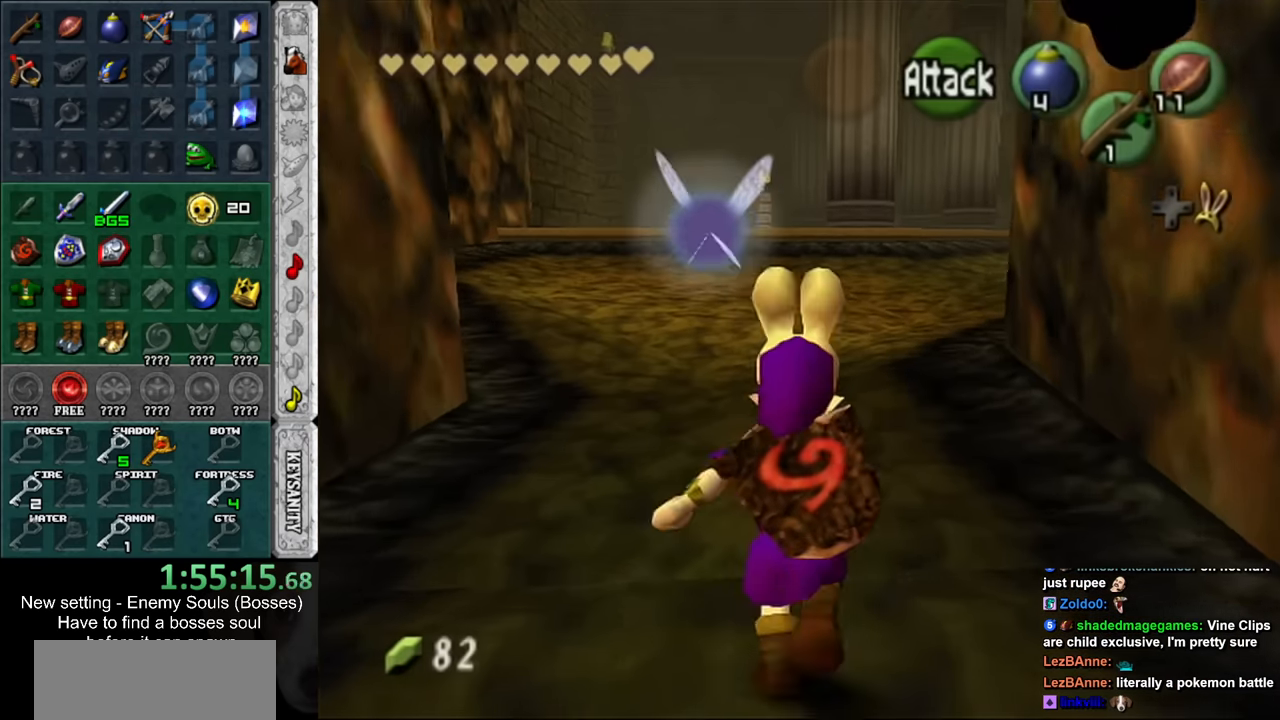
{"buttons": [], "left_stick": "up", "right_stick": "center", "events": []}
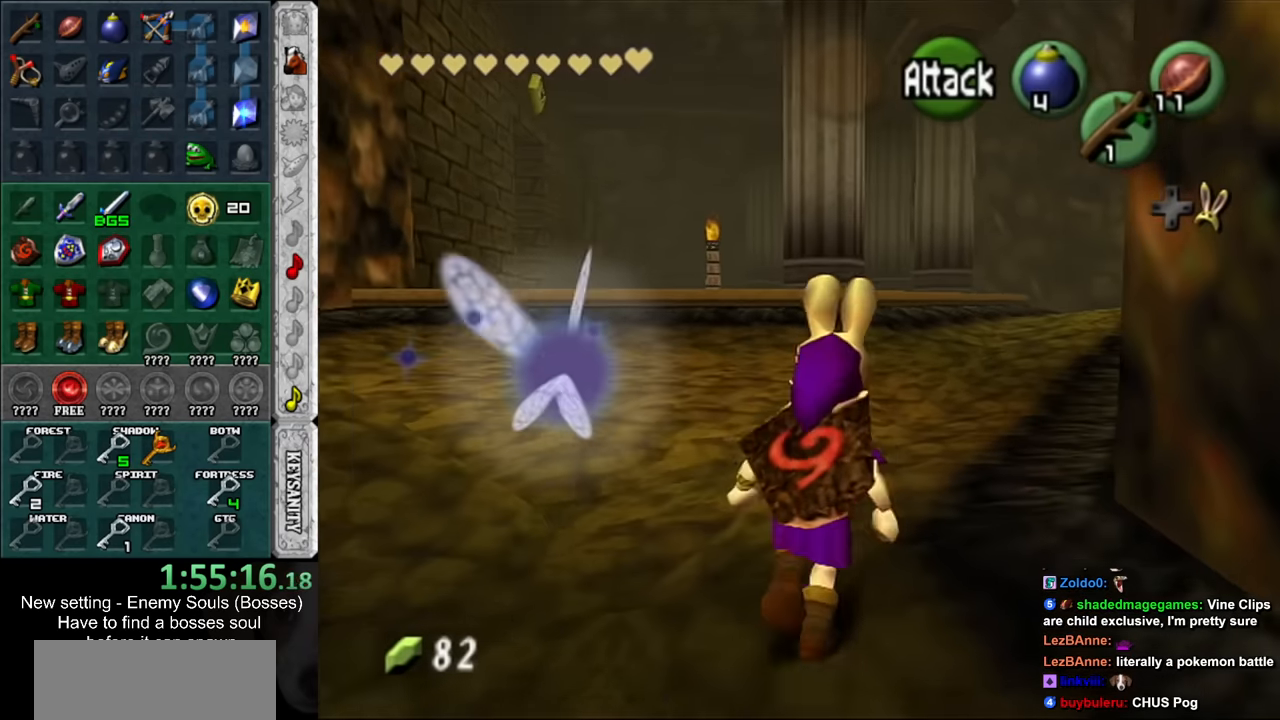
{"buttons": [], "left_stick": "up", "right_stick": "center", "events": []}